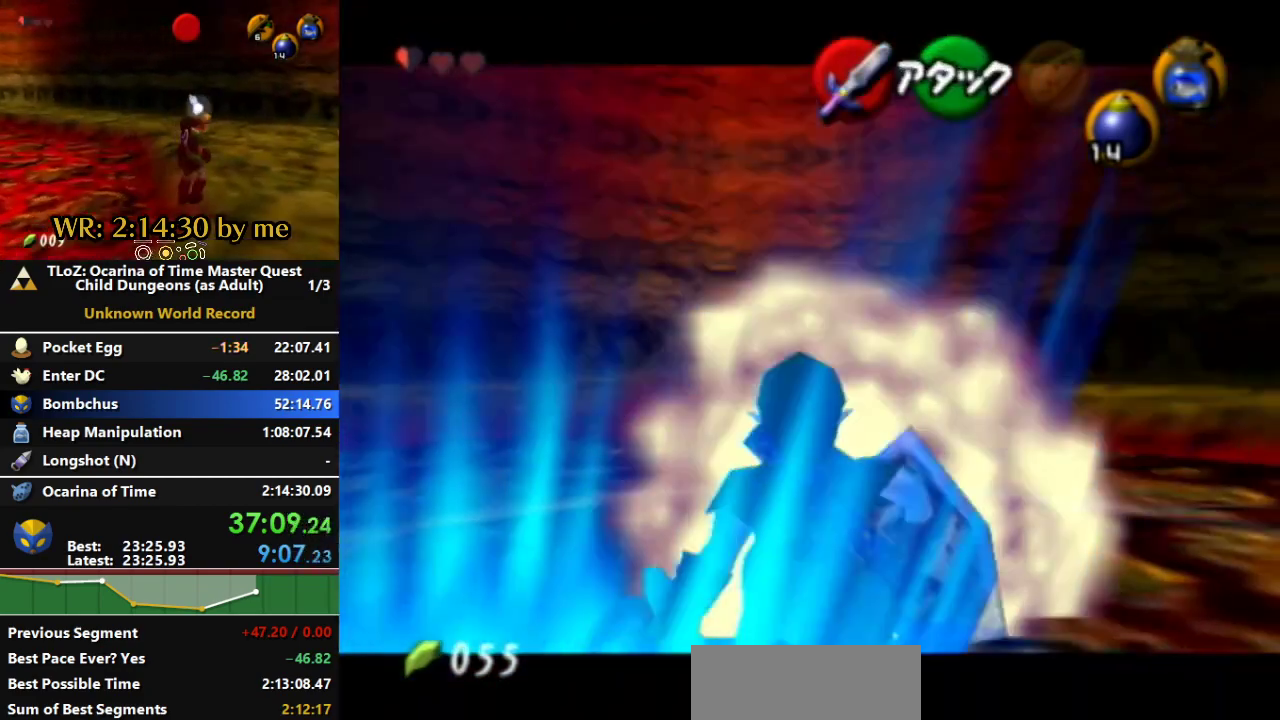
Gameplay with a controller (Nintendo layout); each line is a JSON object with the inputs held at the frame after it. "events" lists button and stick changes between this image and that frame as [ms after this image, input, new state], when the widget could be followed in between. Not read: B L3 R3 X.
{"buttons": ["L1"], "left_stick": "center", "right_stick": "center", "events": []}
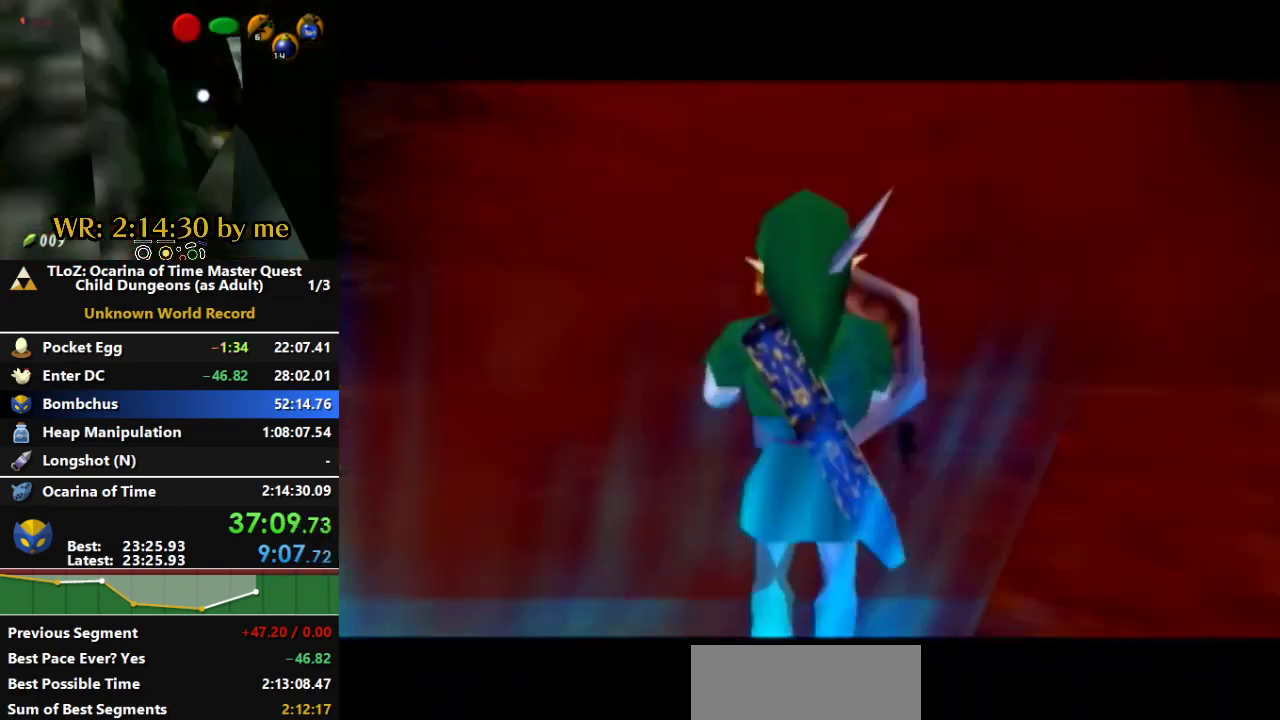
{"buttons": [], "left_stick": "center", "right_stick": "center", "events": [[100, "L1", "up"]]}
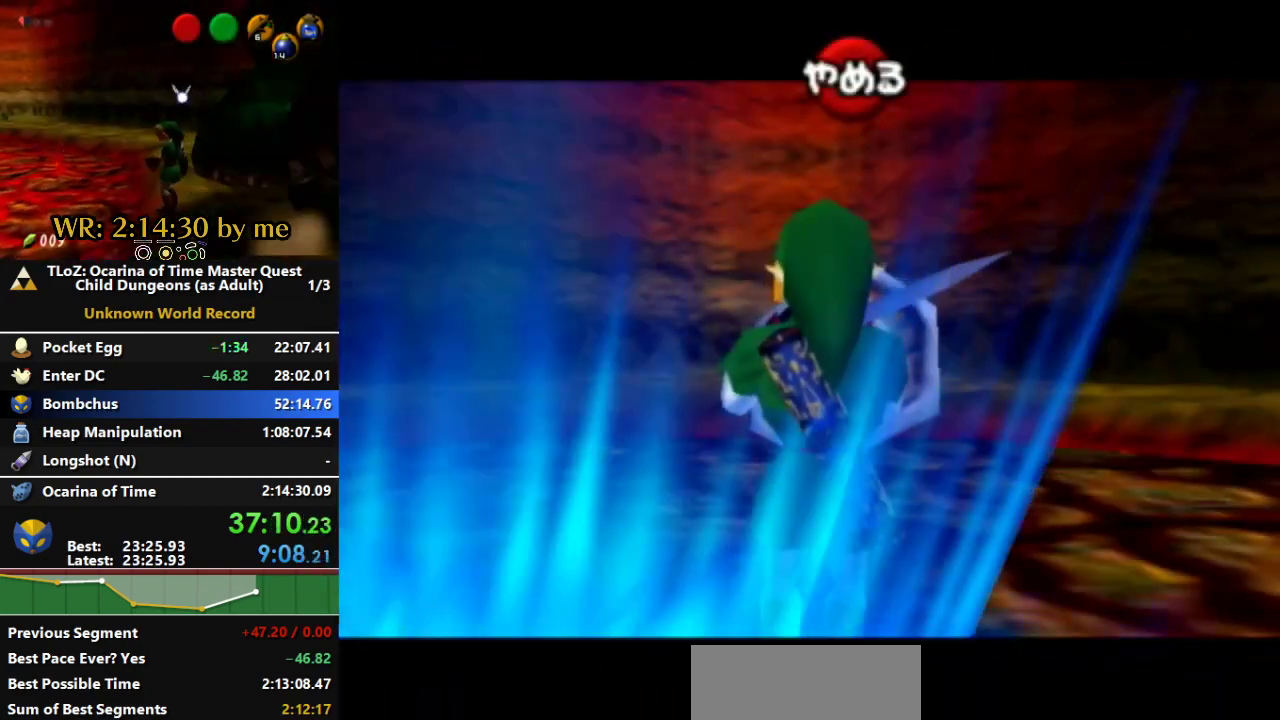
{"buttons": ["Z"], "left_stick": "center", "right_stick": "center", "events": [[300, "Z", "down"]]}
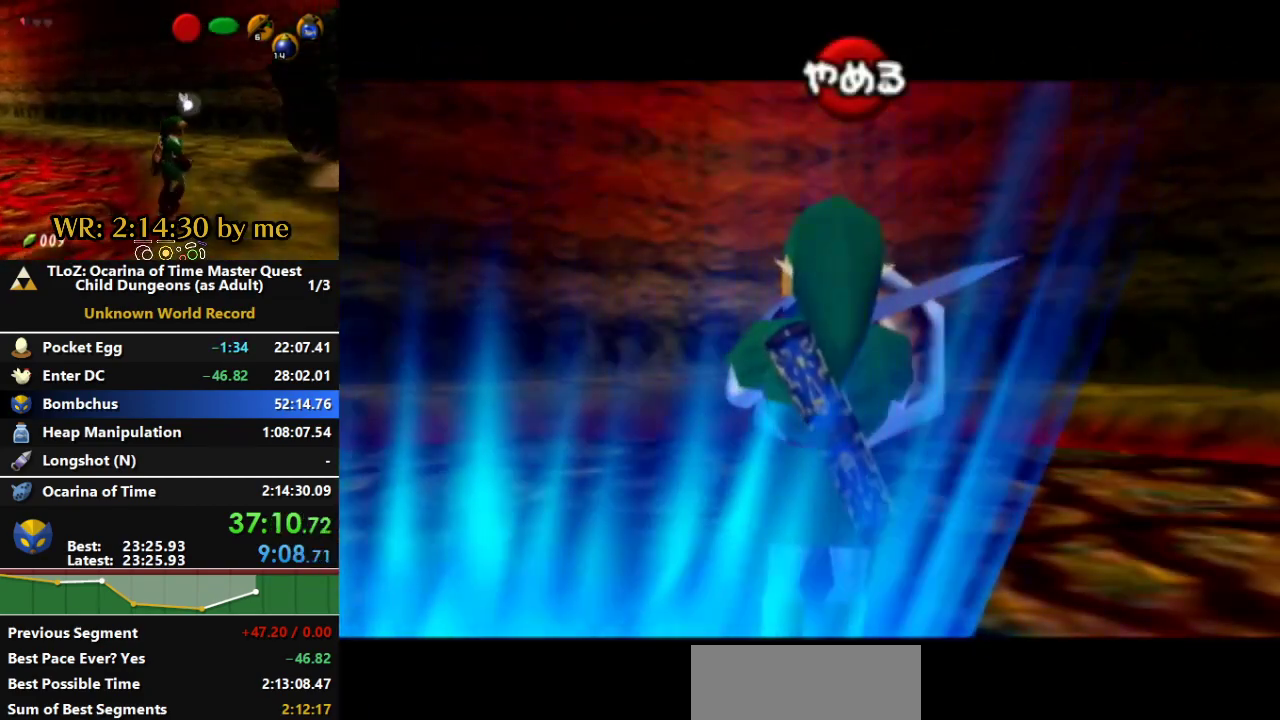
{"buttons": ["Z"], "left_stick": "center", "right_stick": "center", "events": [[233, "Z", "up"], [400, "Z", "down"]]}
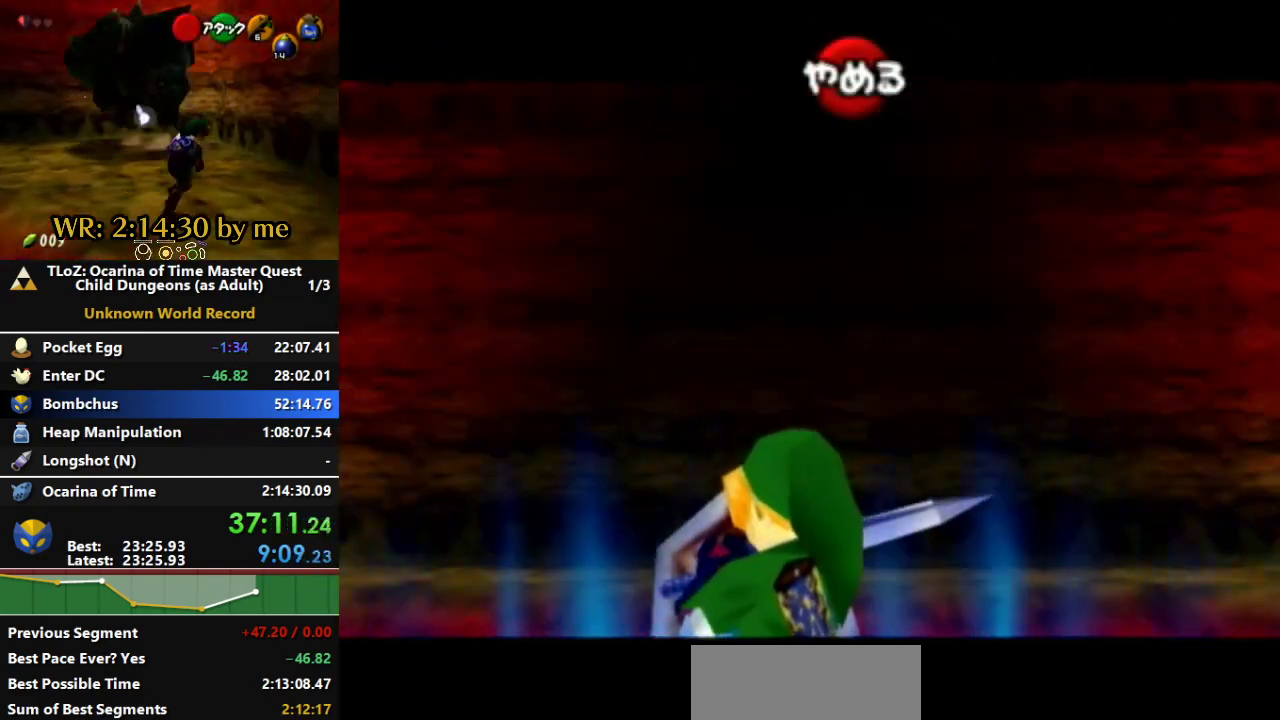
{"buttons": [], "left_stick": "center", "right_stick": "center", "events": [[33, "Z", "up"], [100, "A", "down"], [167, "Z", "down"], [233, "A", "up"], [433, "Z", "up"]]}
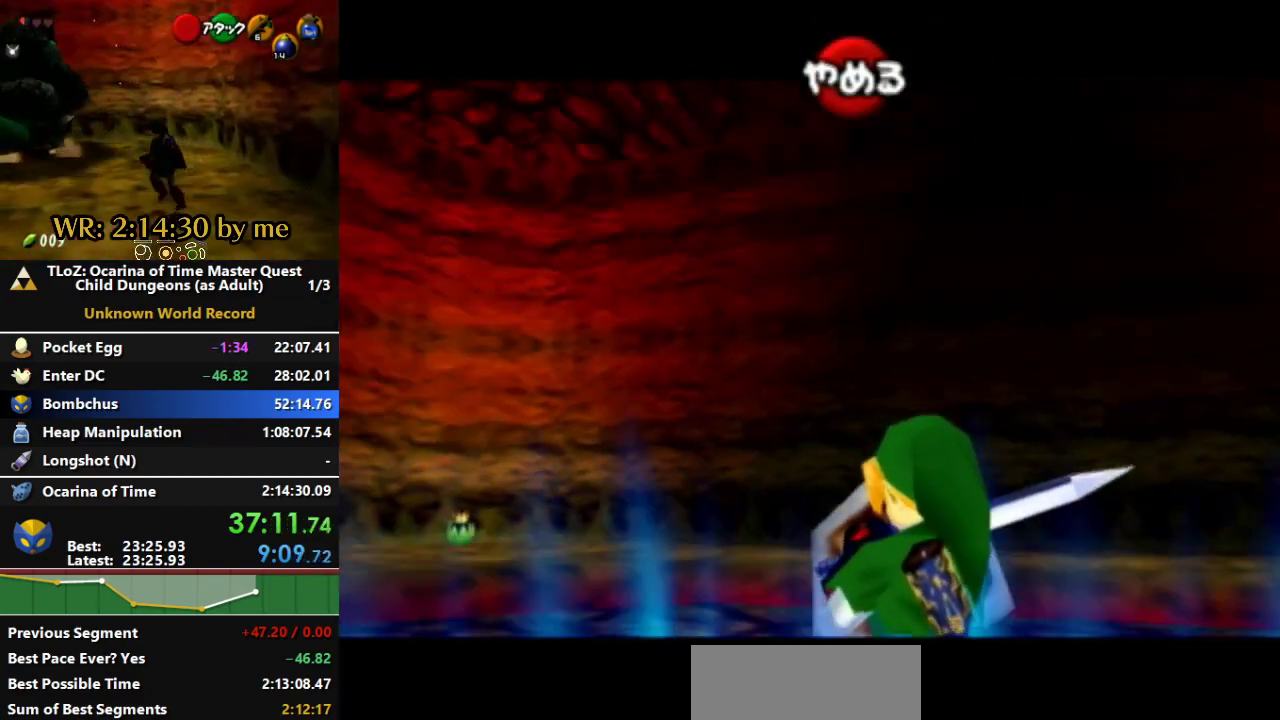
{"buttons": [], "left_stick": "center", "right_stick": "center", "events": [[67, "Z", "down"], [500, "Z", "up"]]}
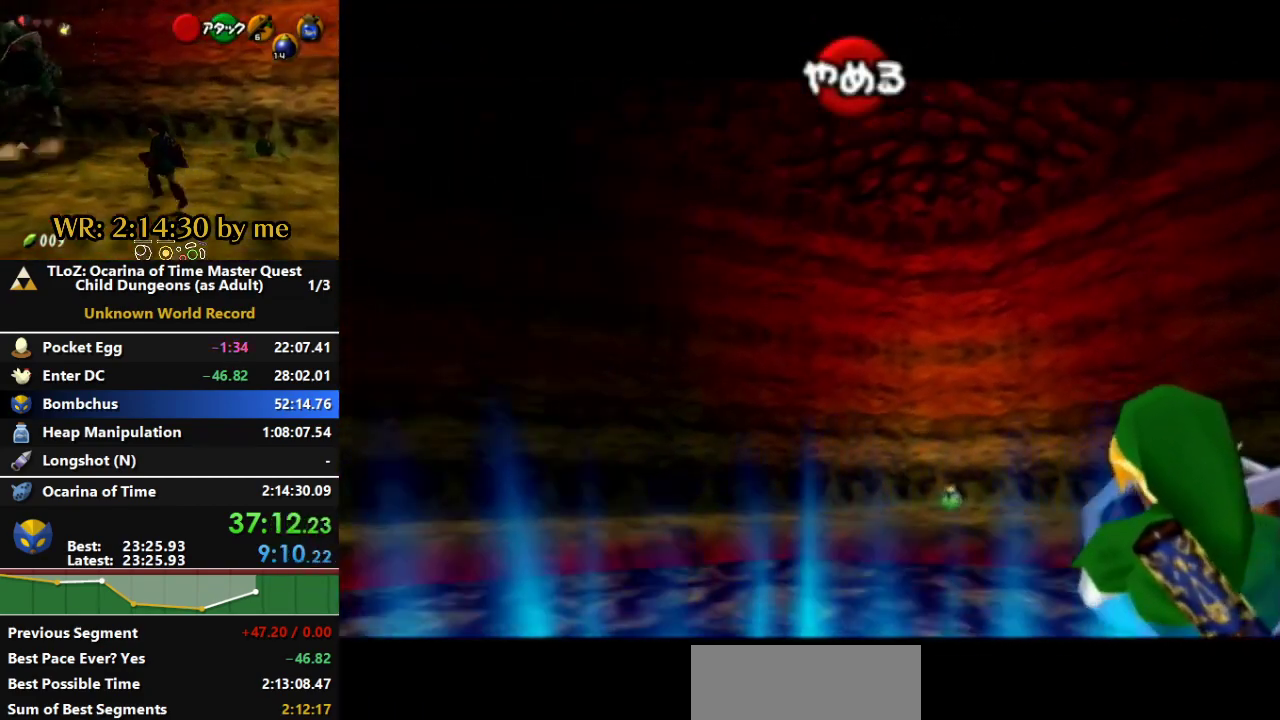
{"buttons": ["A", "Z"], "left_stick": "center", "right_stick": "center", "events": [[200, "Z", "down"], [367, "Z", "up"], [400, "A", "down"], [500, "Z", "down"]]}
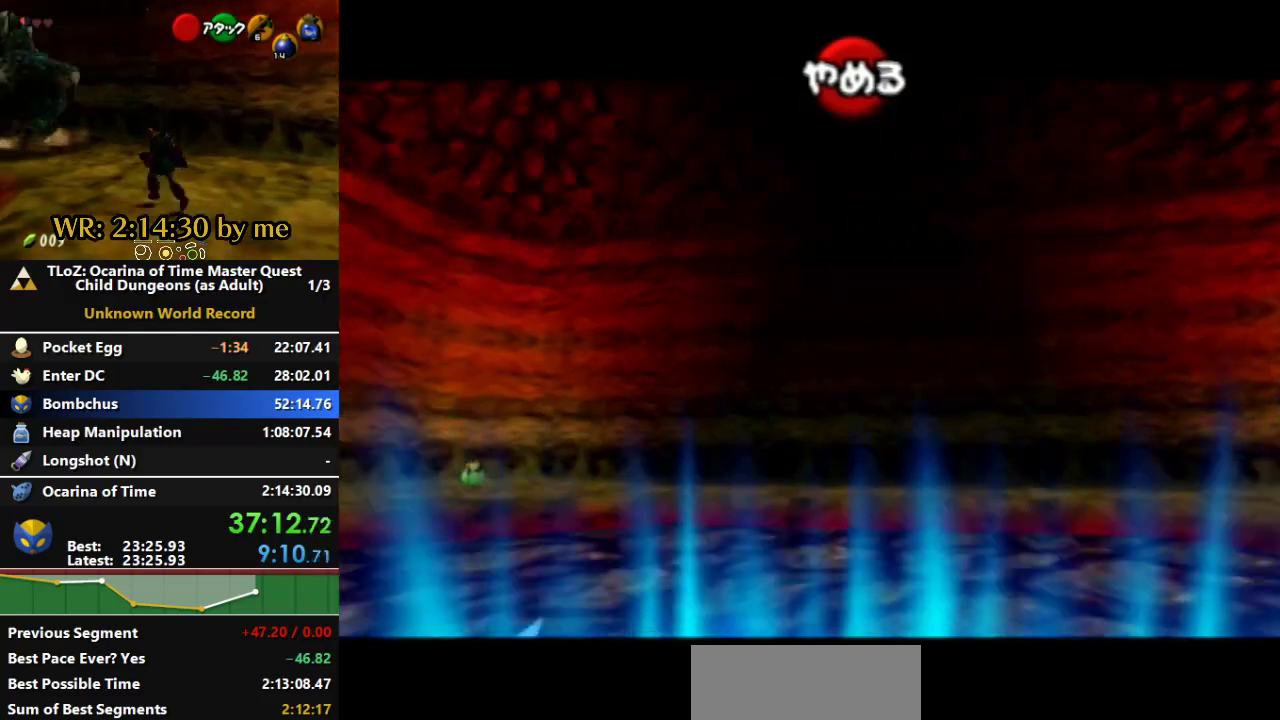
{"buttons": ["Z"], "left_stick": "center", "right_stick": "center", "events": [[33, "A", "up"], [367, "Z", "up"], [467, "Z", "down"]]}
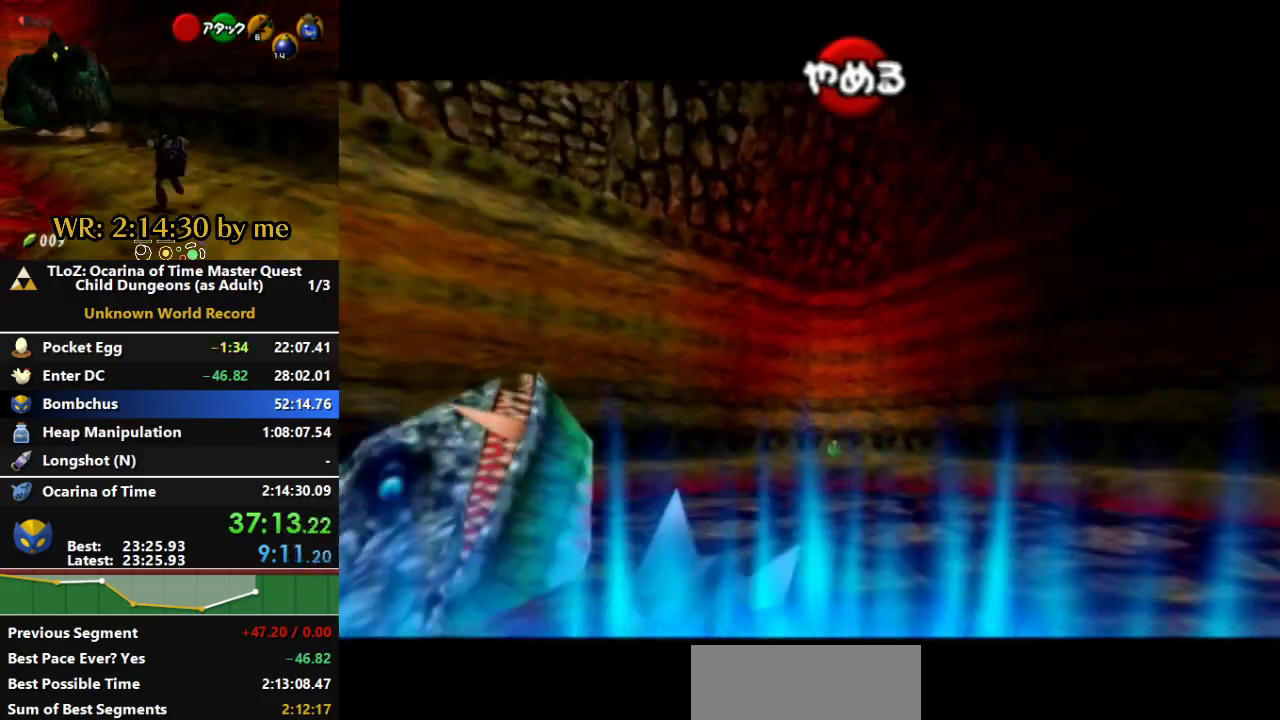
{"buttons": [], "left_stick": "center", "right_stick": "center", "events": [[500, "Z", "up"]]}
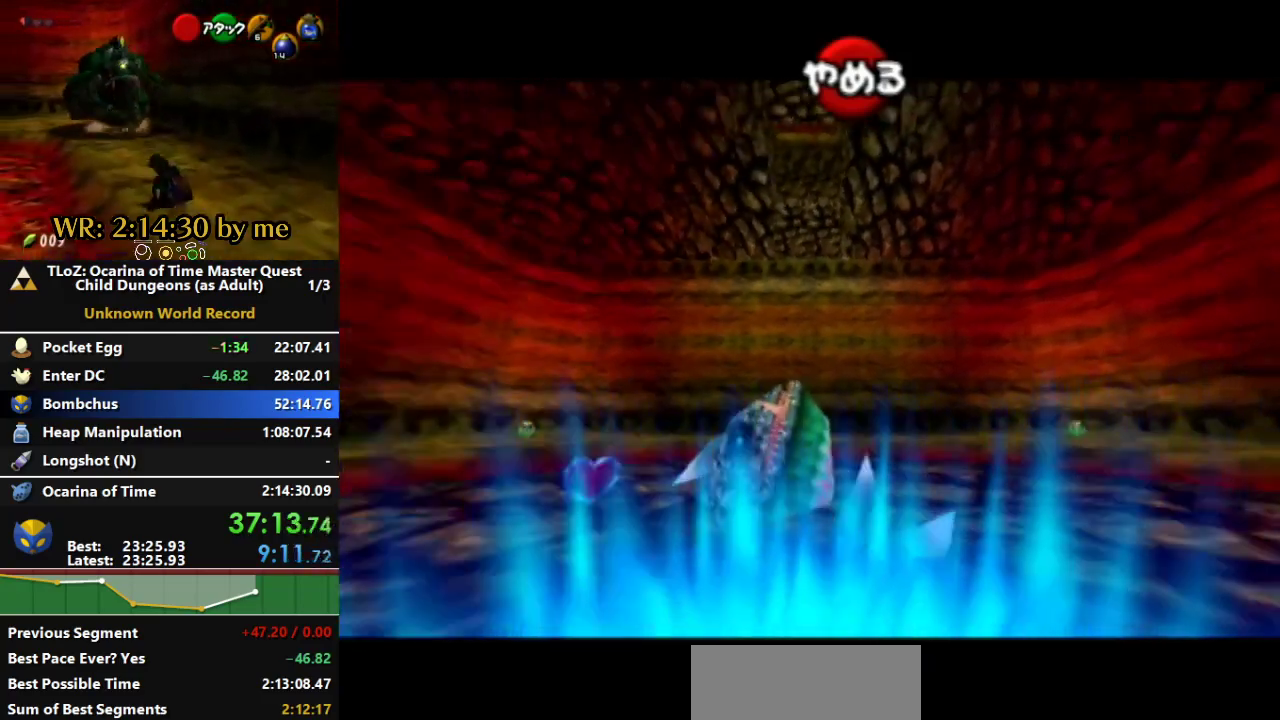
{"buttons": ["Z"], "left_stick": "center", "right_stick": "center", "events": [[133, "Z", "down"]]}
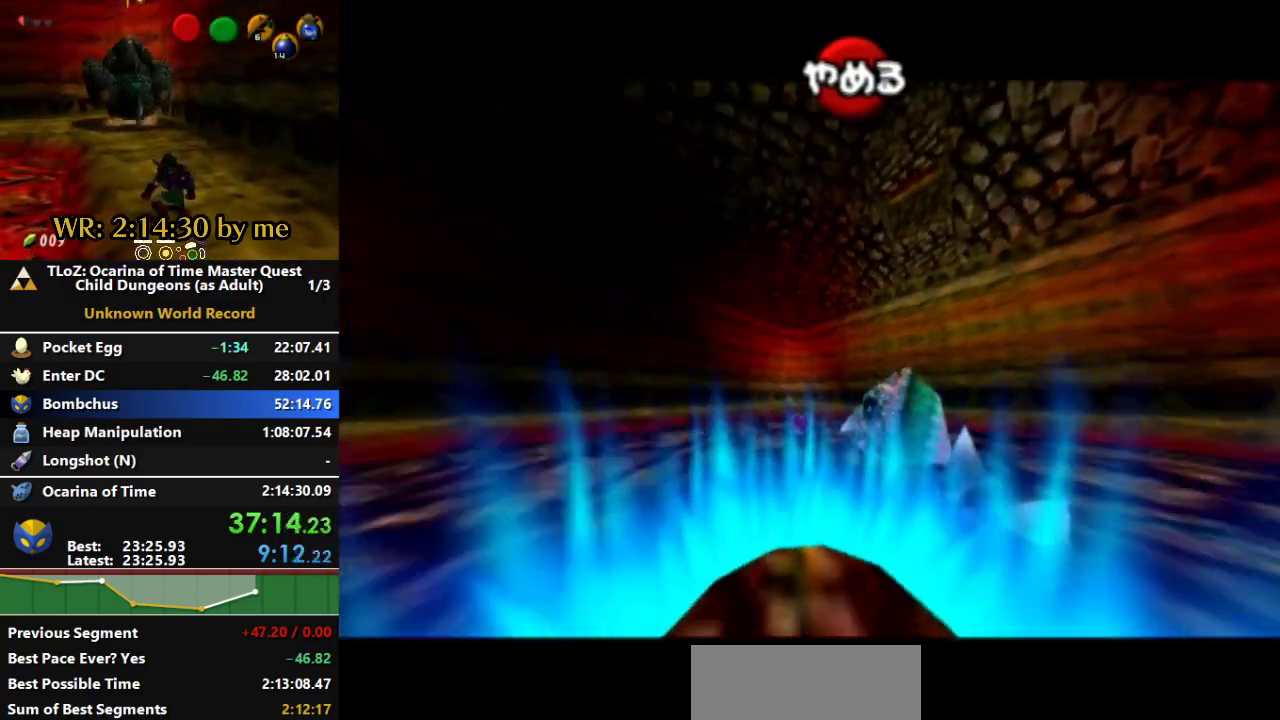
{"buttons": [], "left_stick": "center", "right_stick": "center", "events": [[167, "Z", "up"]]}